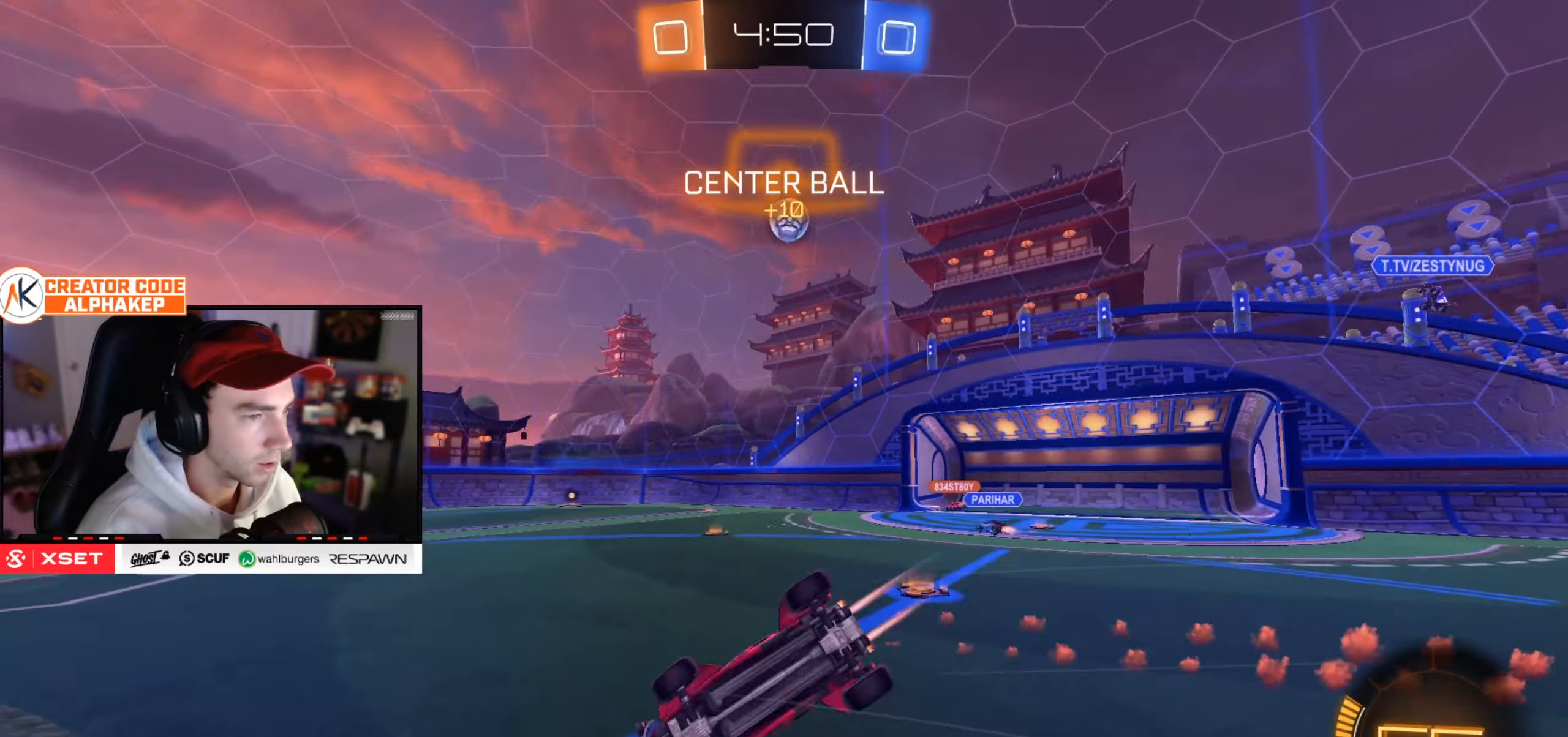
Gameplay with a controller (PlayStation layout); each line is a JSON object with the inputs held at the frame after it. "events" lists button and stick changes between this image and that frame as [ms after this image, input, new state], when the widget could be followed in between.
{"buttons": [], "left_stick": "center", "right_stick": "center", "events": [[183, "R2", "up"], [450, "L1", "up"], [500, "left_stick", "center"]]}
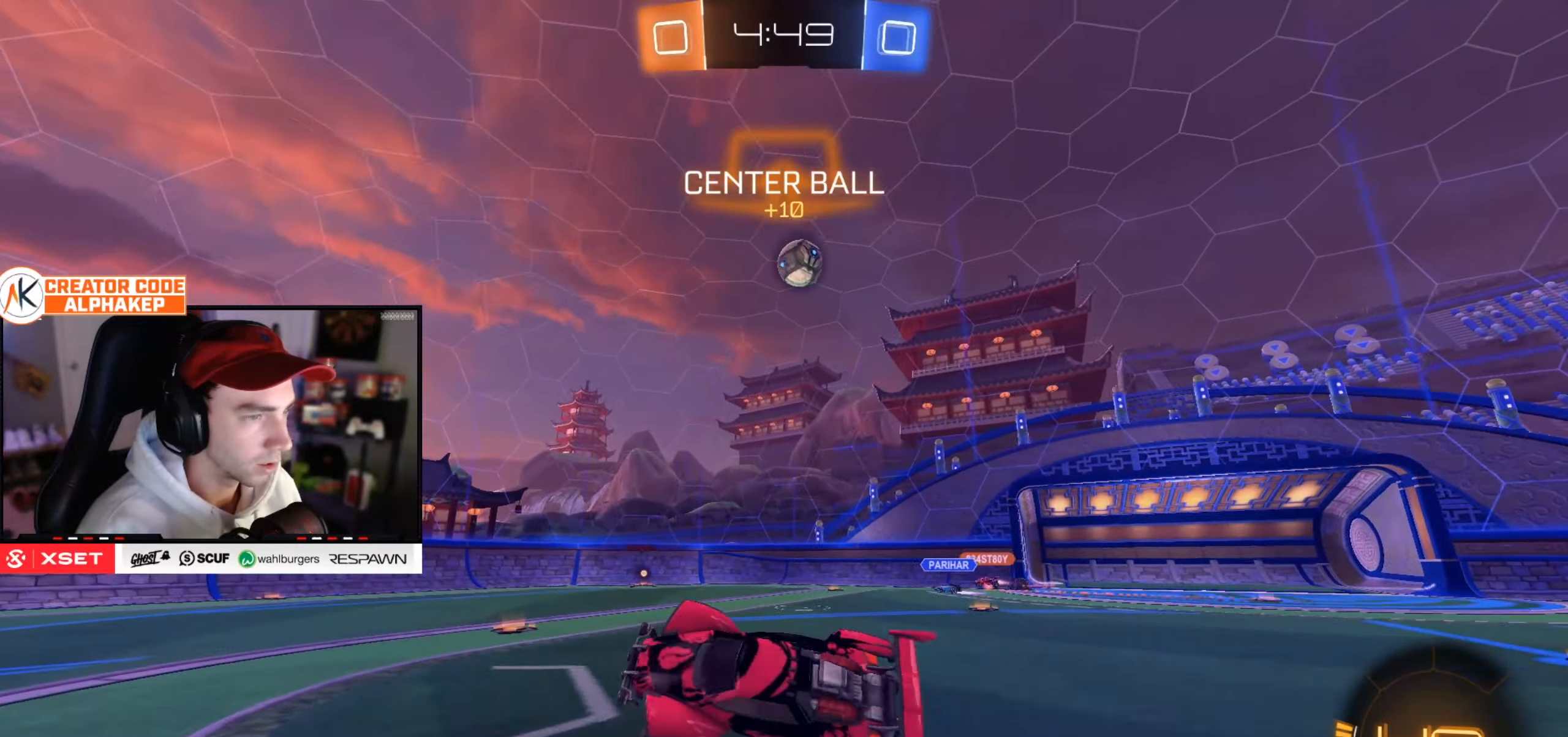
{"buttons": [], "left_stick": "center", "right_stick": "center", "events": [[184, "left_stick", "right"], [200, "L2", "down"], [384, "L2", "up"], [417, "left_stick", "center"]]}
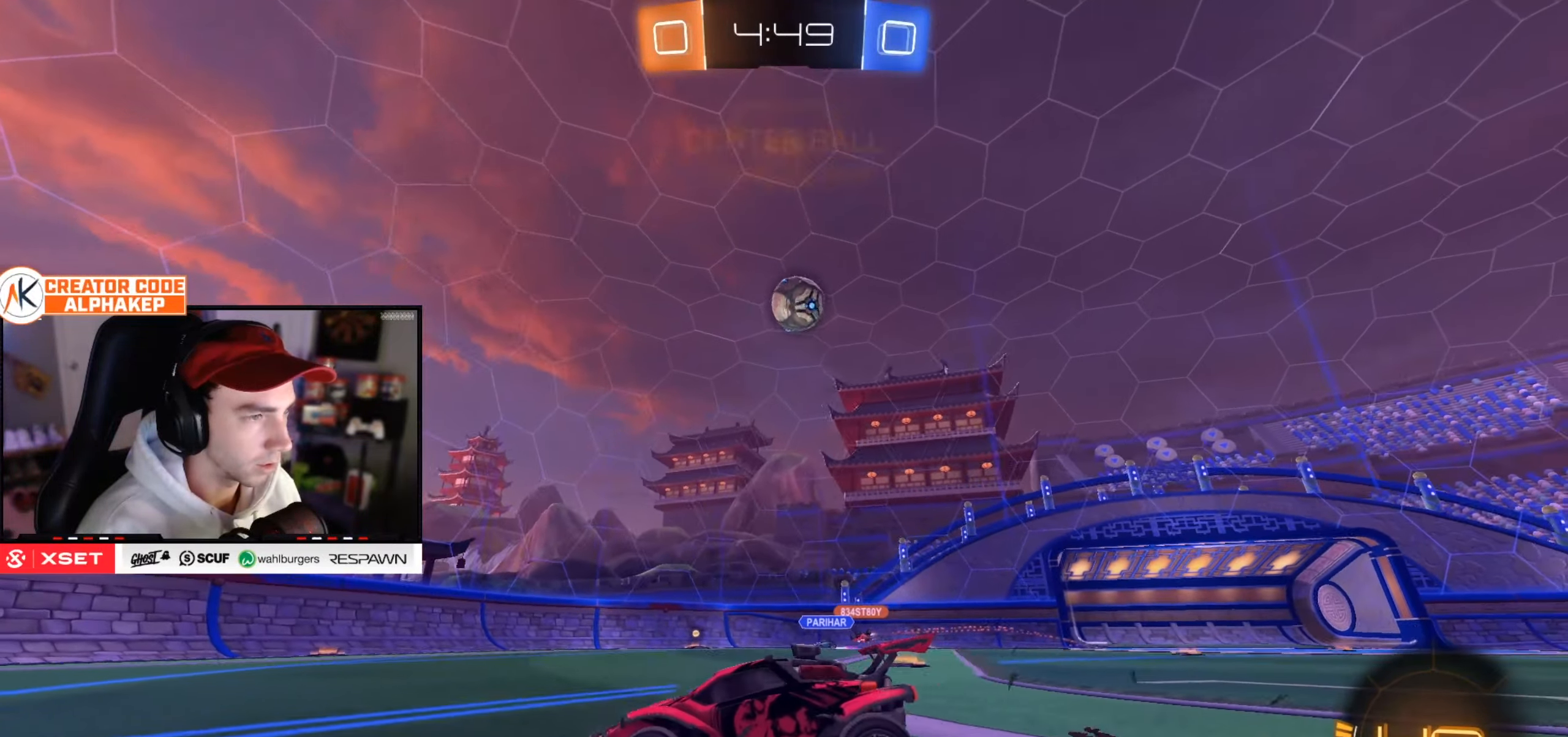
{"buttons": [], "left_stick": "right", "right_stick": "center", "events": [[50, "left_stick", "right"], [183, "left_stick", "center"], [400, "left_stick", "right"], [417, "L2", "down"], [467, "L2", "up"]]}
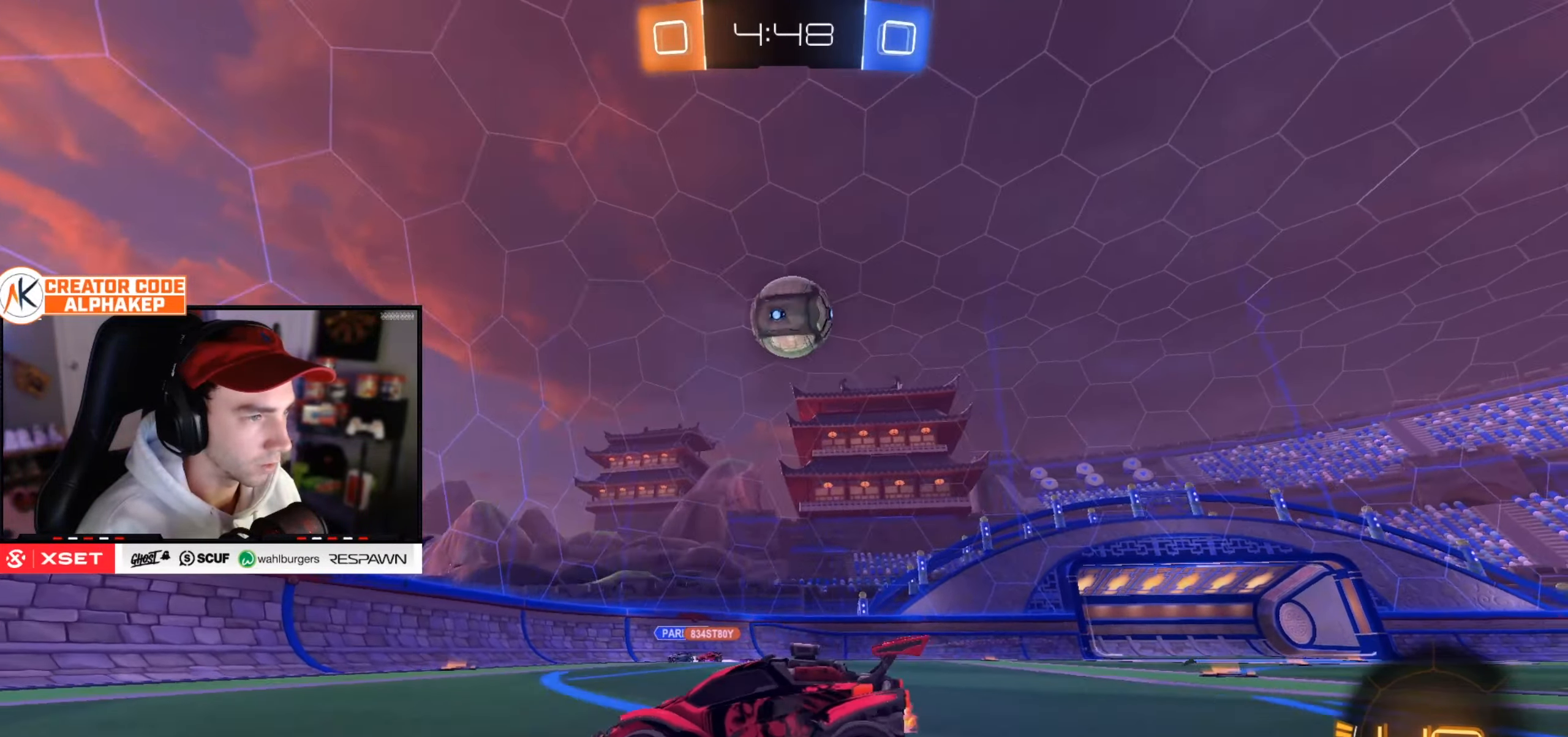
{"buttons": ["L1"], "left_stick": "right", "right_stick": "center", "events": [[234, "left_stick", "center"], [334, "left_stick", "down-right"], [351, "L1", "down"], [384, "left_stick", "right"]]}
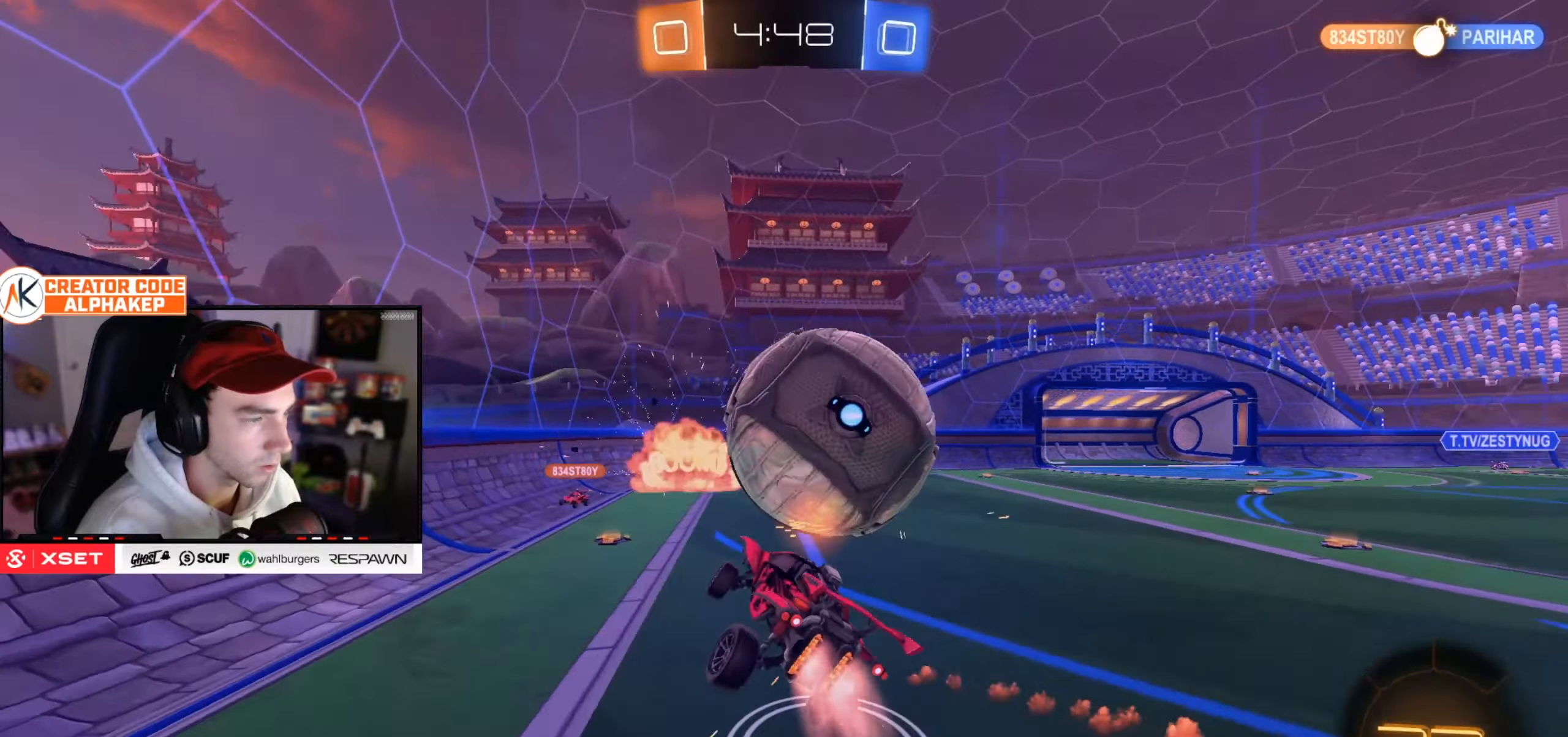
{"buttons": ["R2"], "left_stick": "up-left", "right_stick": "center", "events": [[117, "L1", "up"], [117, "left_stick", "center"], [133, "R2", "down"], [217, "left_stick", "down-left"], [400, "left_stick", "up-left"]]}
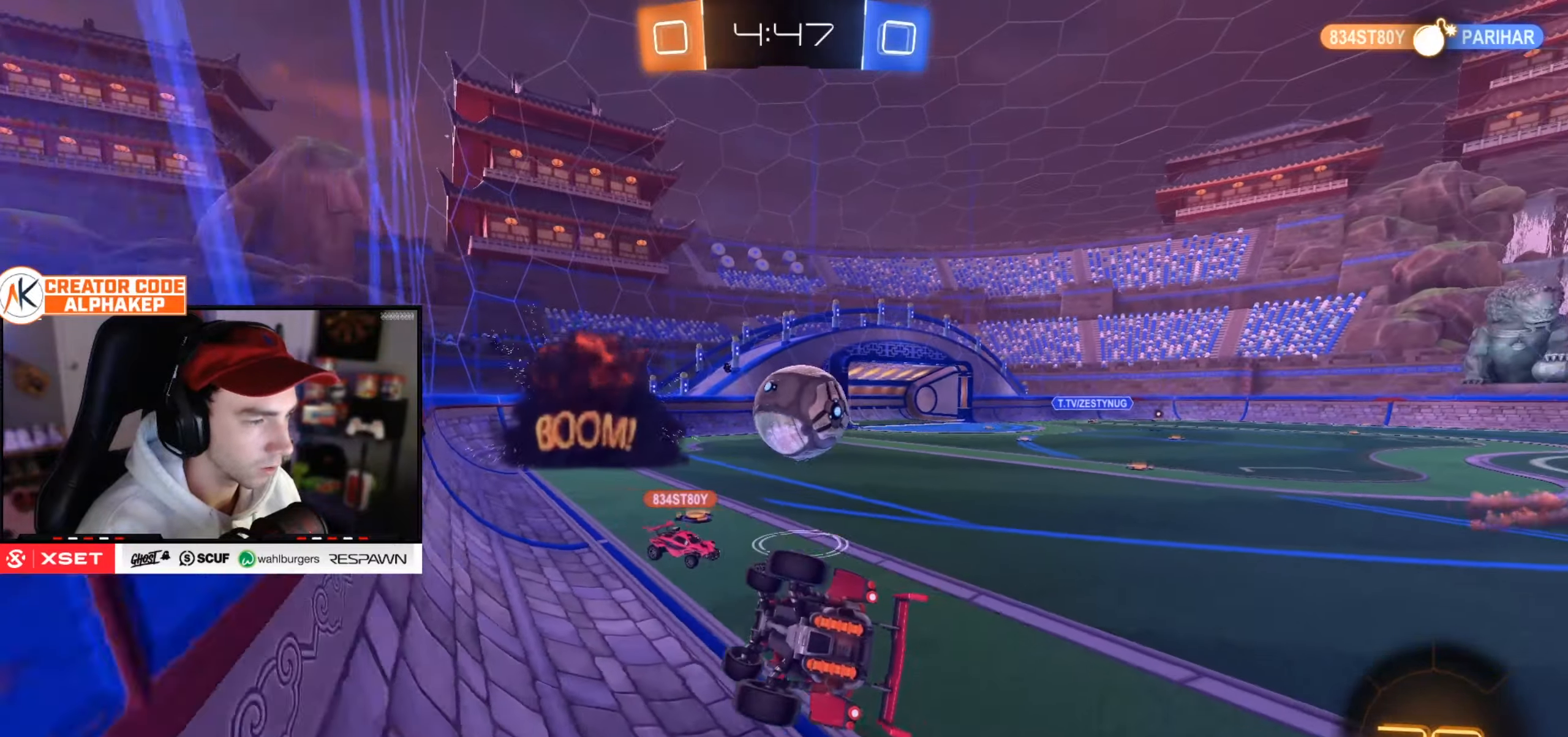
{"buttons": ["R2"], "left_stick": "center", "right_stick": "center", "events": [[200, "left_stick", "left"], [317, "left_stick", "center"]]}
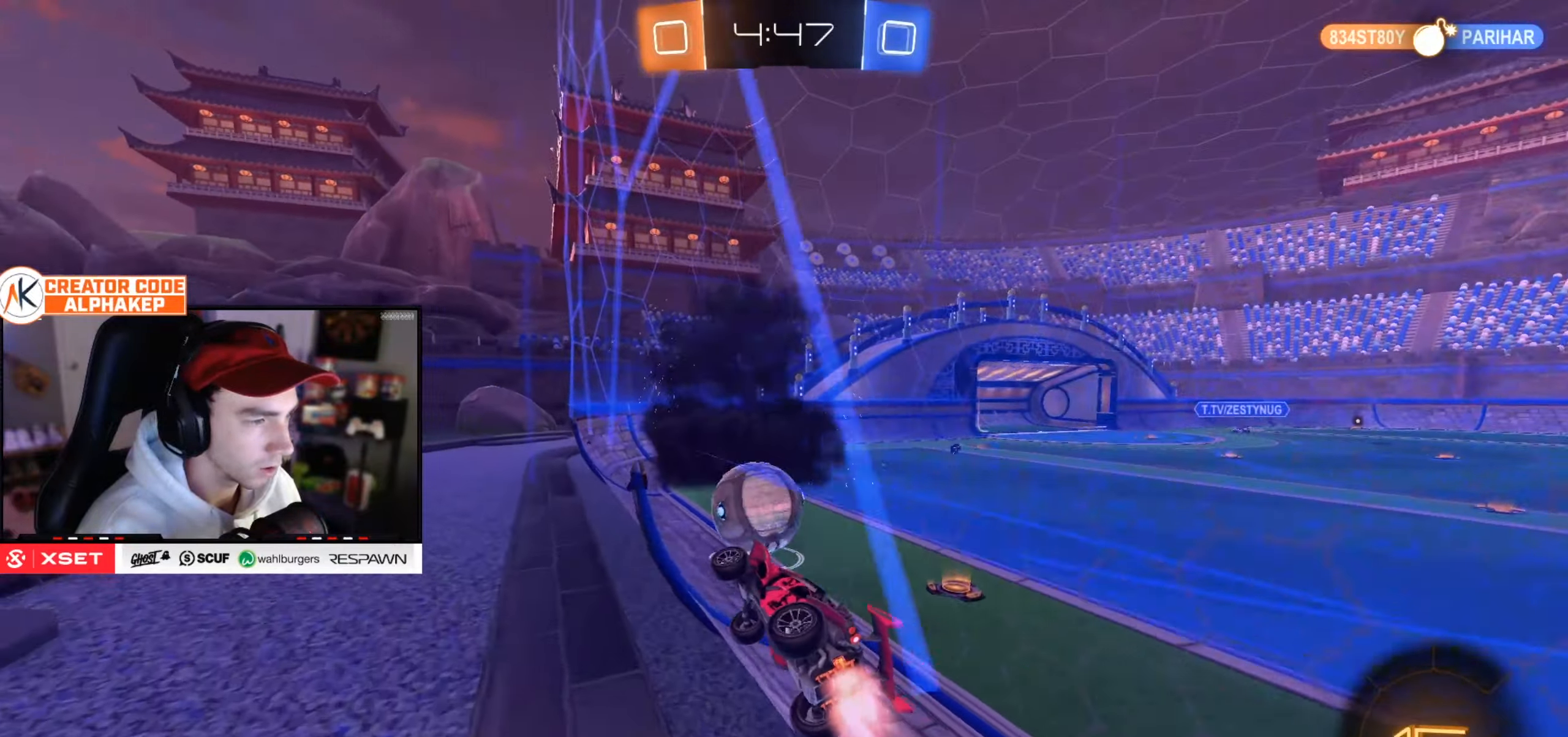
{"buttons": ["R2"], "left_stick": "center", "right_stick": "center", "events": [[17, "left_stick", "up-right"], [150, "left_stick", "center"]]}
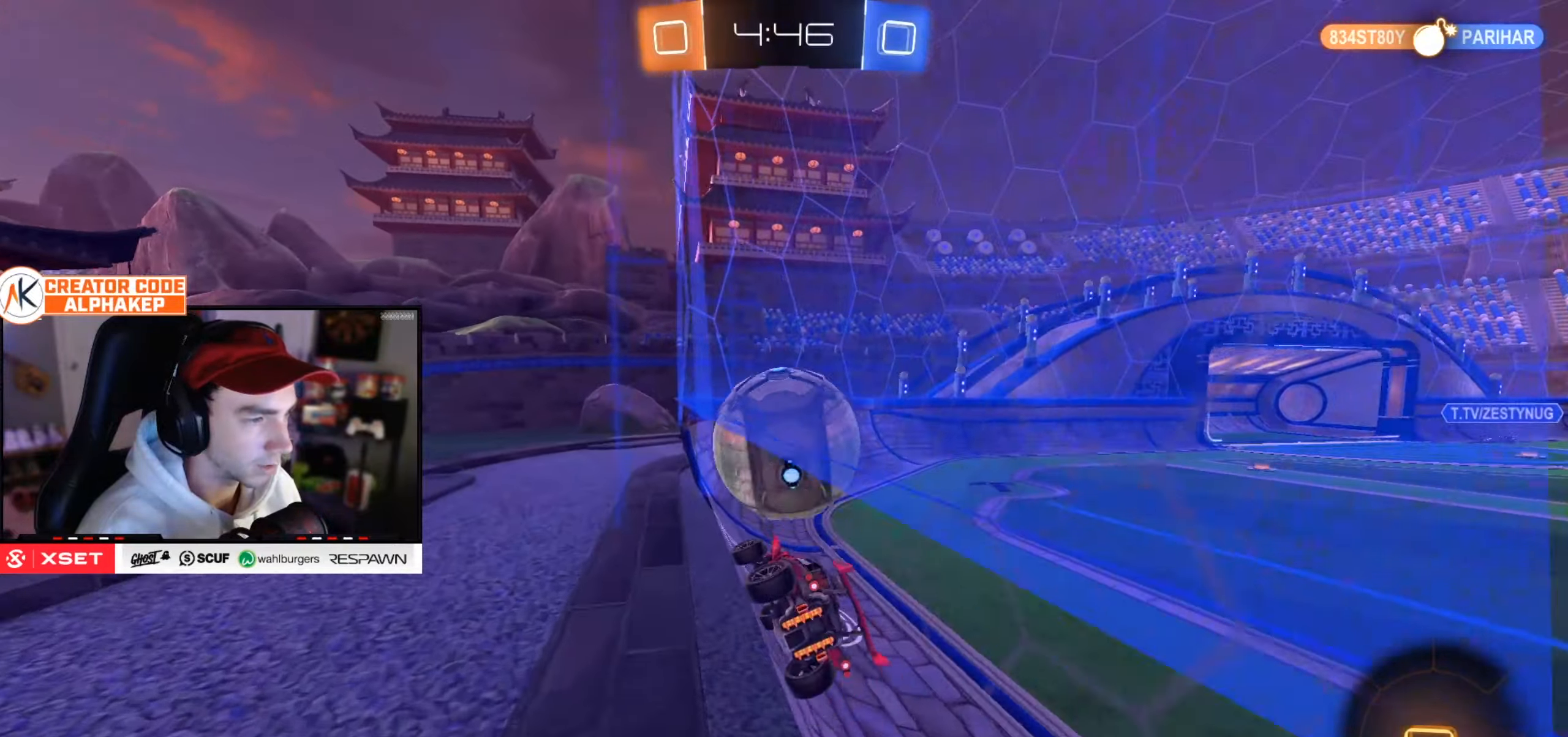
{"buttons": ["R2"], "left_stick": "right", "right_stick": "center", "events": [[16, "left_stick", "down"], [83, "left_stick", "down-left"], [183, "L1", "down"], [233, "left_stick", "down-right"], [300, "L1", "up"], [467, "left_stick", "right"]]}
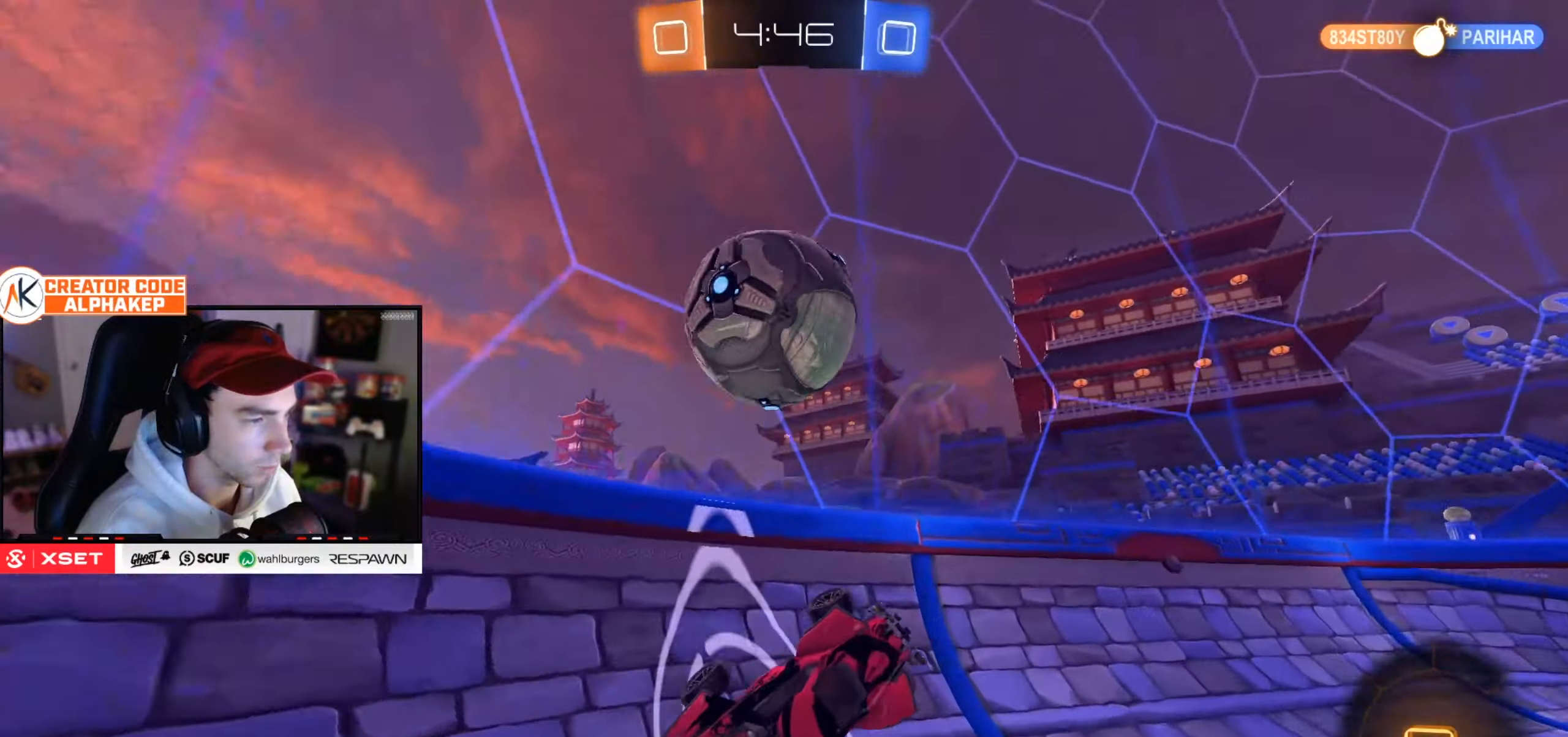
{"buttons": ["R2"], "left_stick": "left", "right_stick": "center", "events": [[50, "left_stick", "up-left"], [234, "left_stick", "center"], [417, "left_stick", "left"]]}
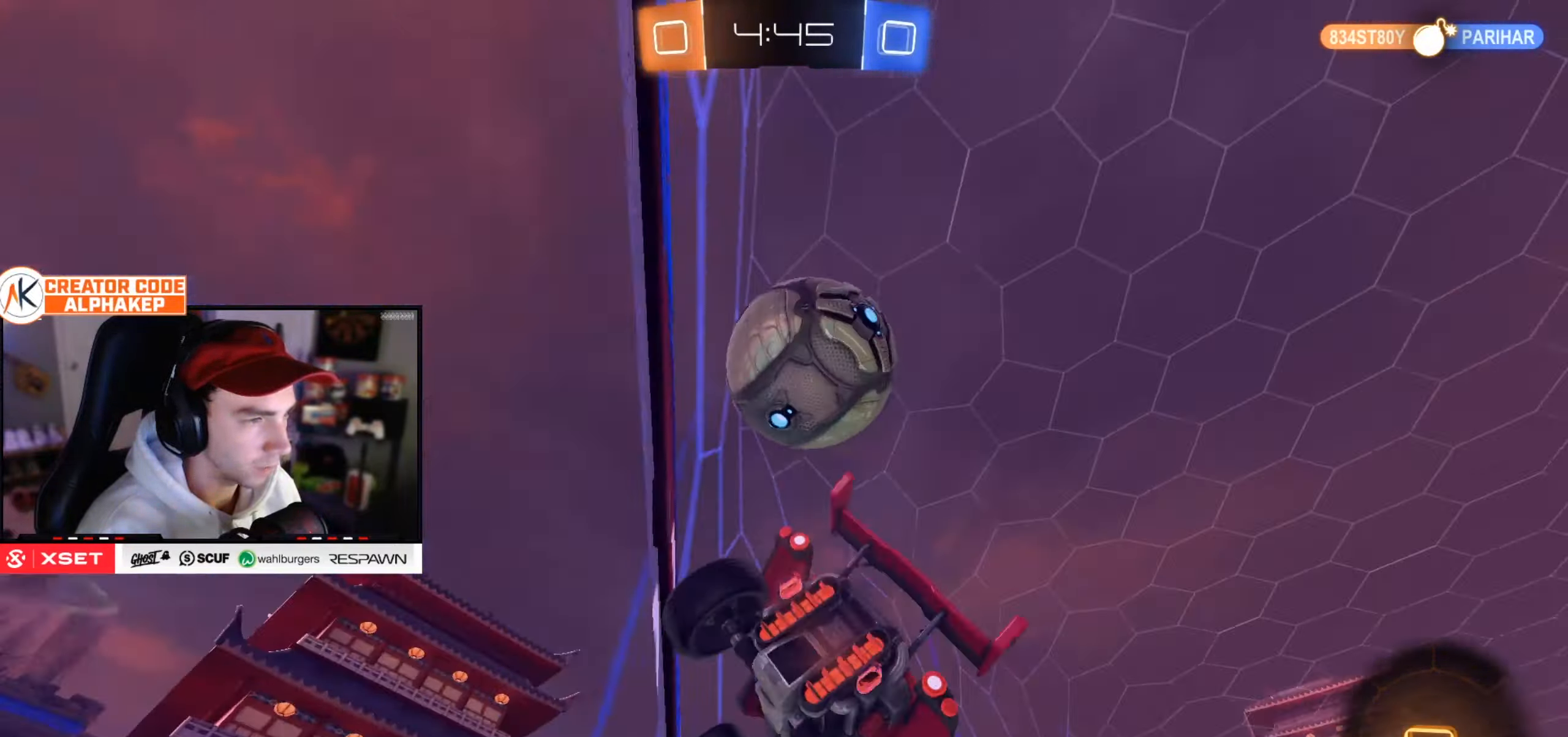
{"buttons": ["R2"], "left_stick": "right", "right_stick": "center", "events": [[150, "left_stick", "center"], [300, "left_stick", "left"], [450, "left_stick", "right"]]}
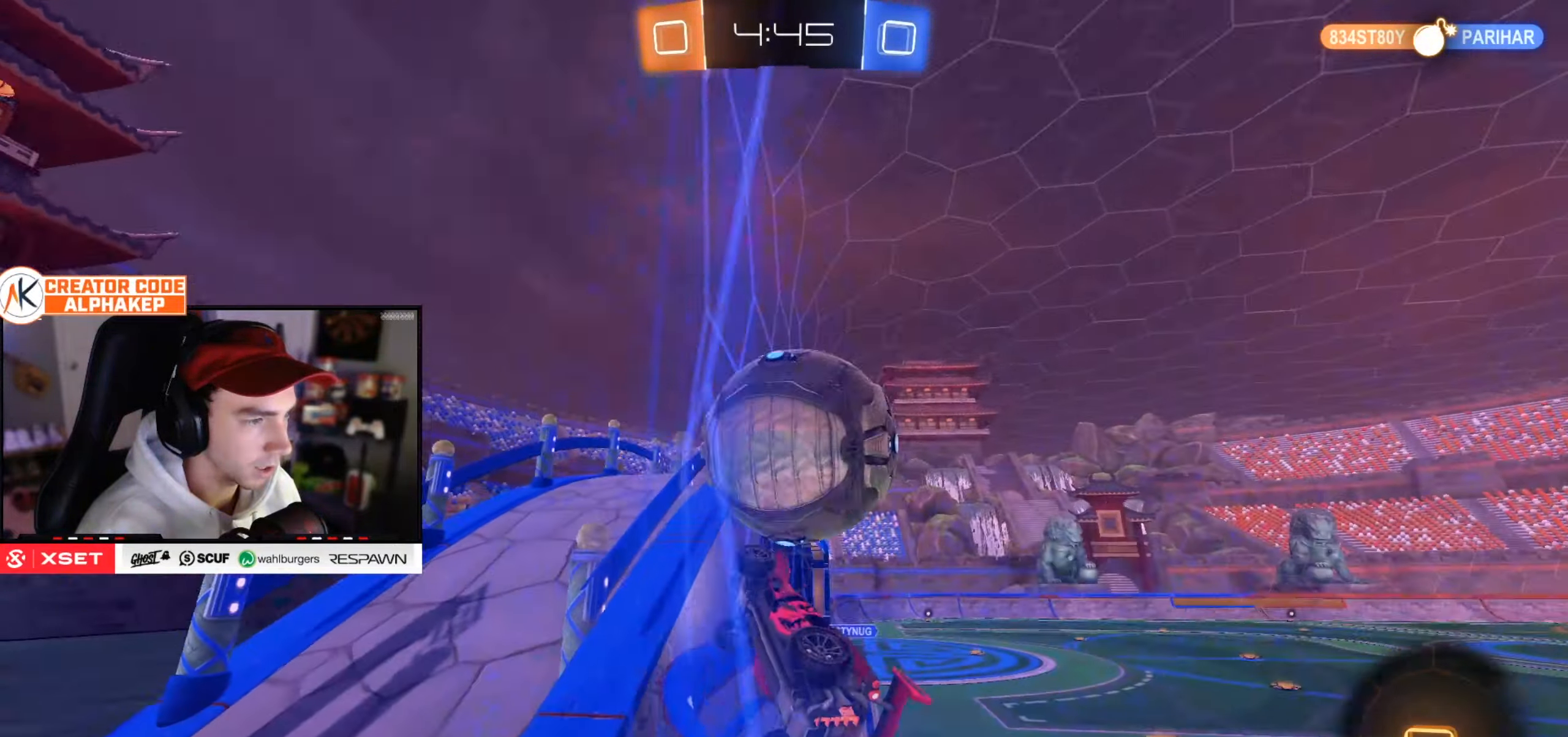
{"buttons": ["R2"], "left_stick": "down-left", "right_stick": "center", "events": [[501, "left_stick", "down-left"]]}
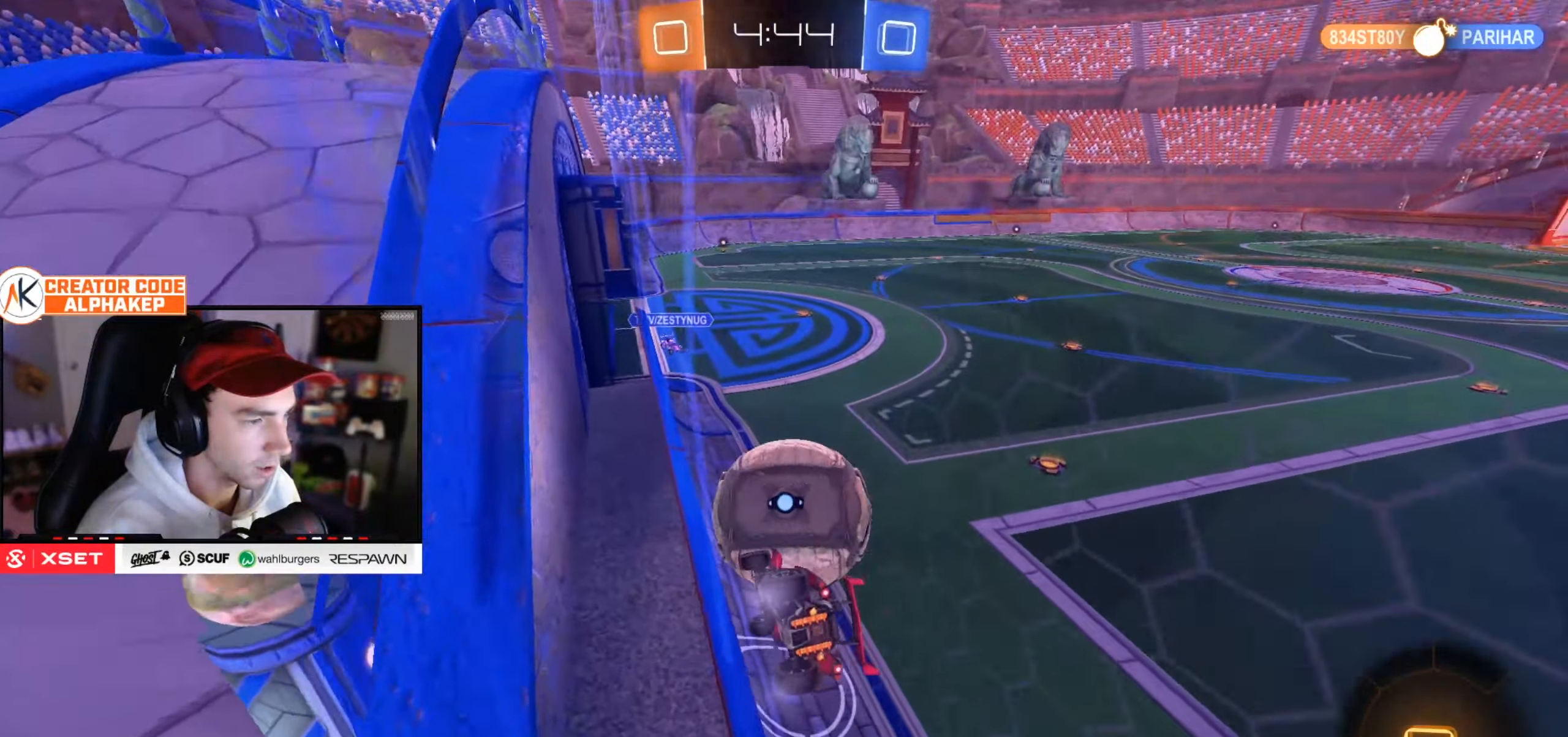
{"buttons": ["L1", "R2"], "left_stick": "center", "right_stick": "center", "events": [[33, "L1", "down"], [33, "left_stick", "left"], [333, "left_stick", "up-left"], [483, "left_stick", "center"]]}
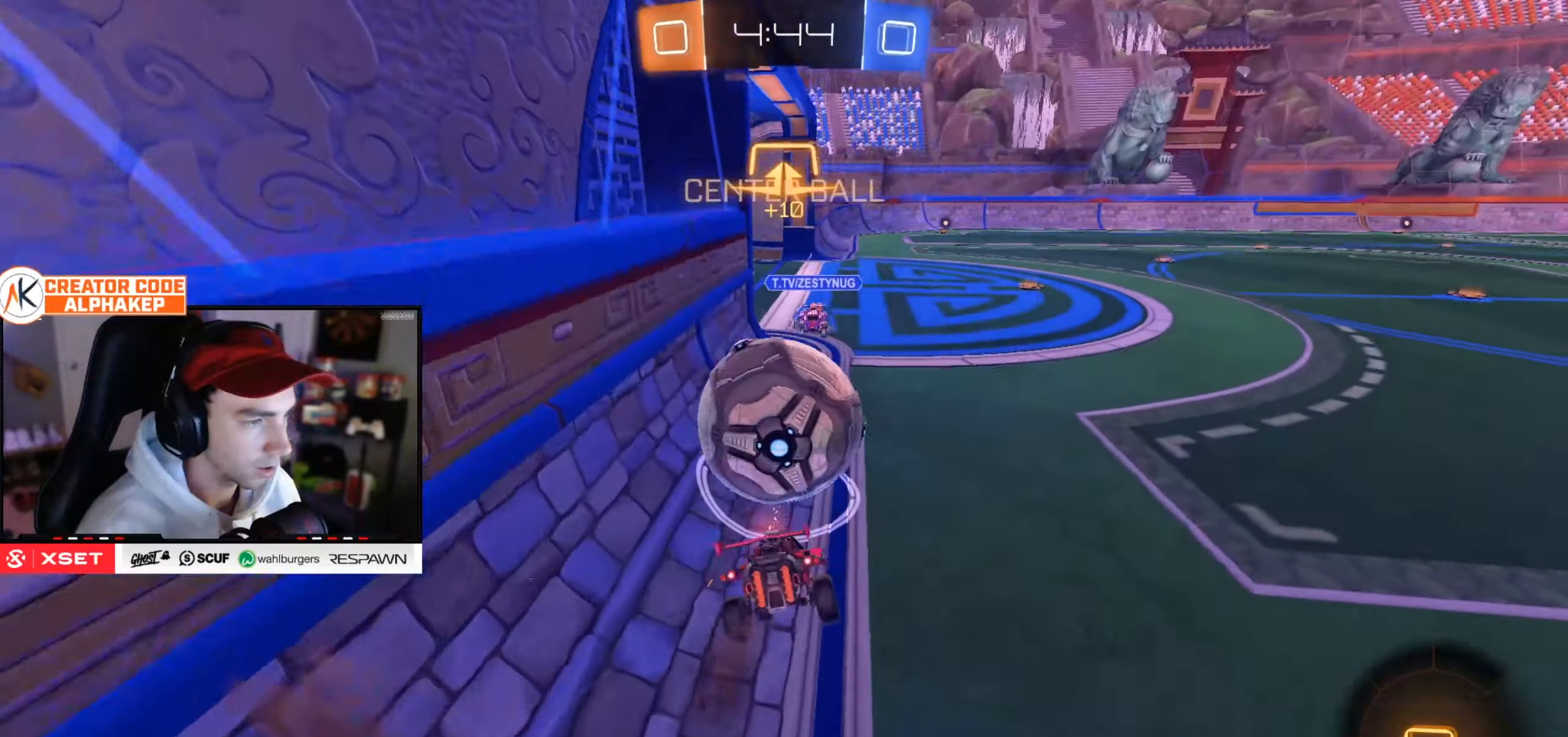
{"buttons": ["L1"], "left_stick": "up-left", "right_stick": "center", "events": [[50, "L1", "up"], [267, "R2", "up"], [317, "left_stick", "up-left"], [350, "L1", "down"]]}
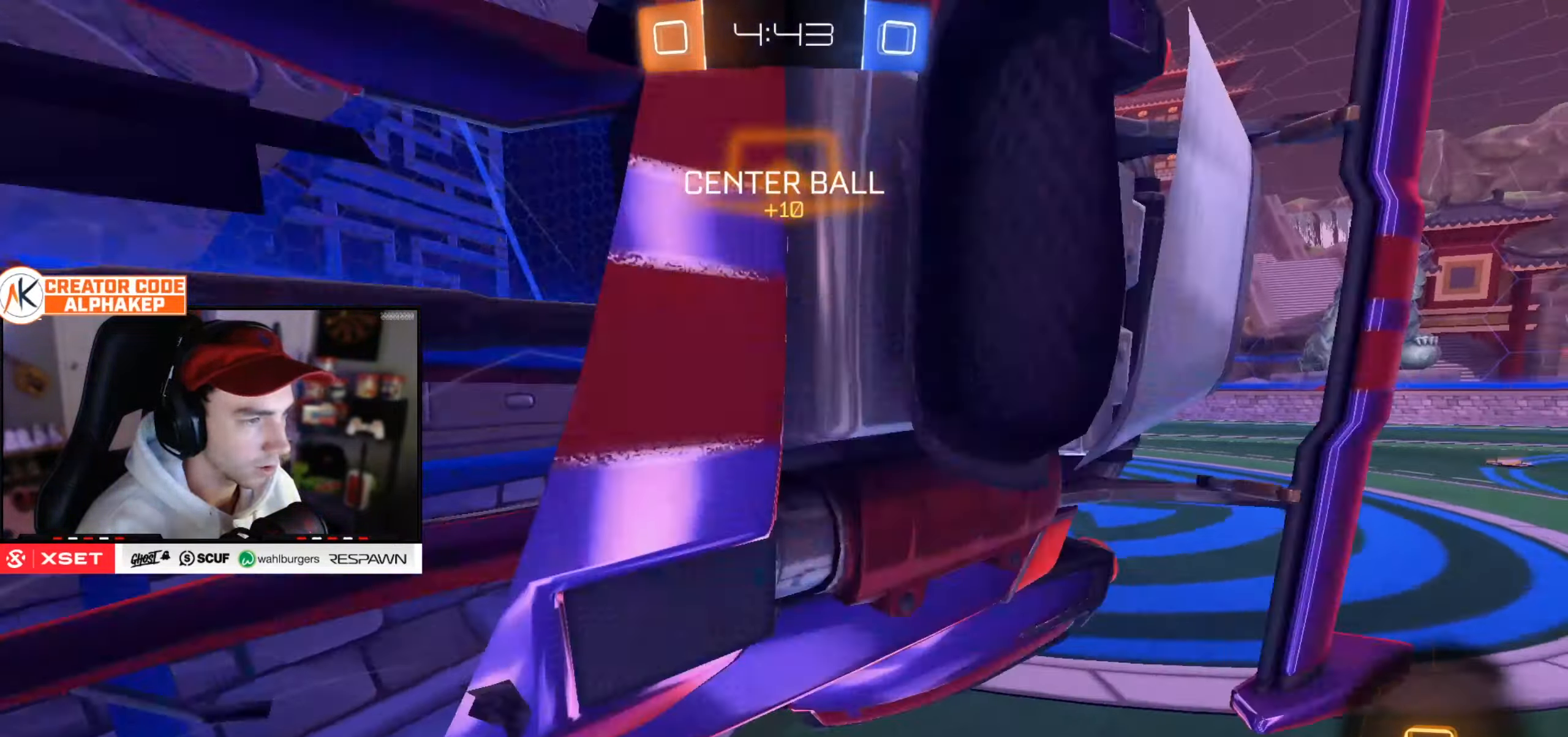
{"buttons": ["R2"], "left_stick": "right", "right_stick": "center", "events": [[33, "left_stick", "left"], [200, "R2", "down"], [233, "left_stick", "down-left"], [334, "L1", "up"], [367, "left_stick", "center"], [467, "left_stick", "right"]]}
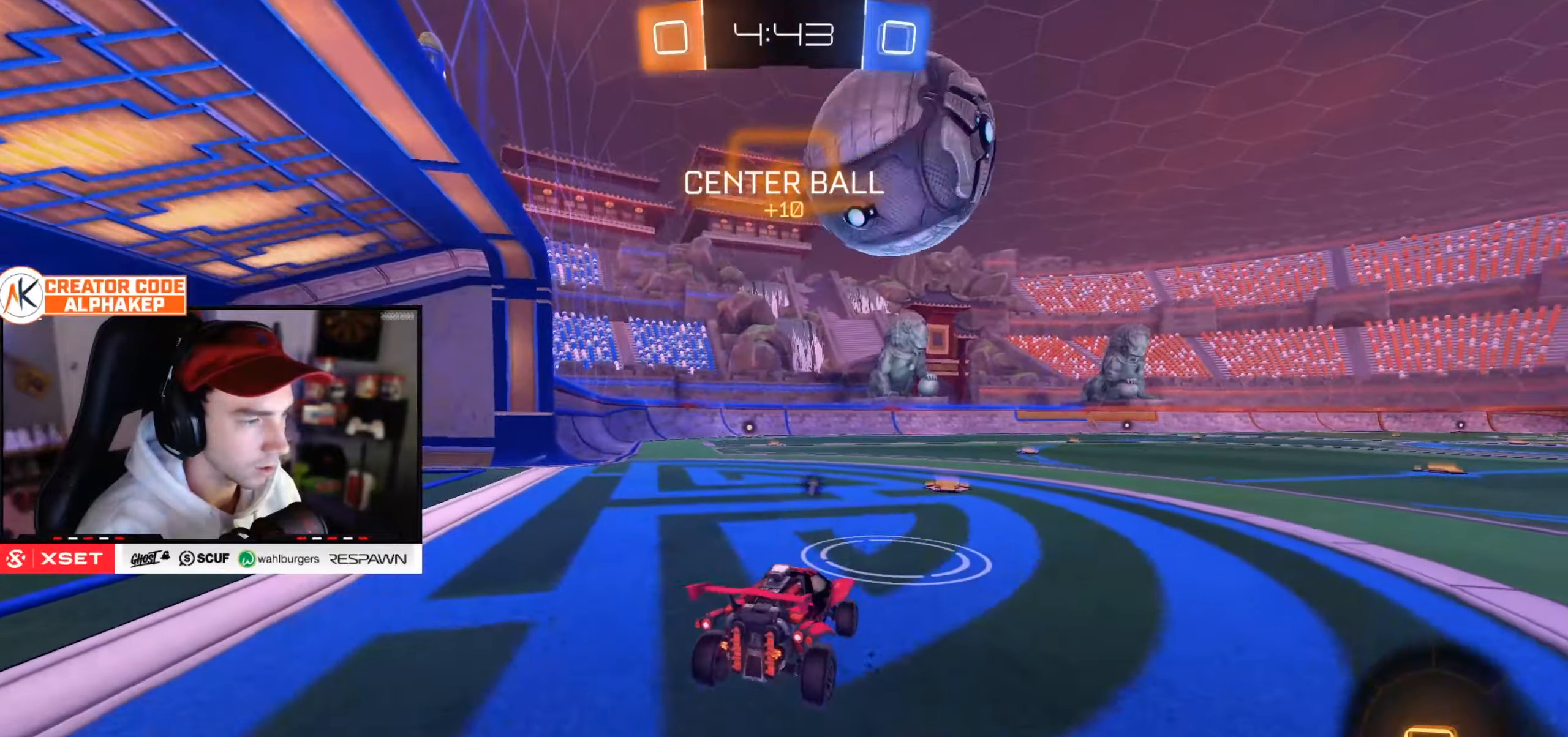
{"buttons": ["R2"], "left_stick": "center", "right_stick": "center", "events": [[101, "left_stick", "center"]]}
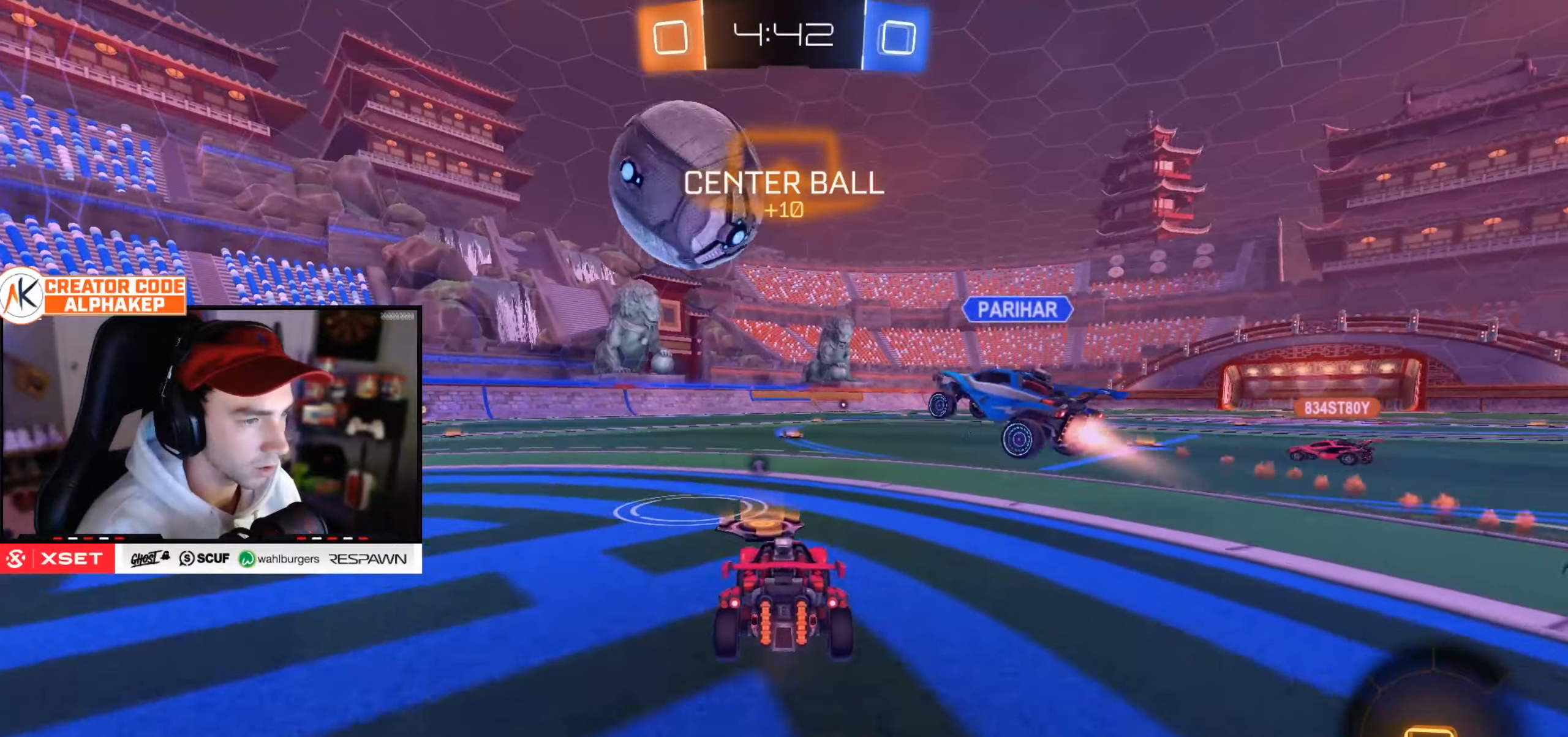
{"buttons": ["L1", "R2"], "left_stick": "down-right", "right_stick": "center", "events": [[117, "left_stick", "down-left"], [233, "left_stick", "up"], [284, "L1", "down"], [467, "left_stick", "down-right"]]}
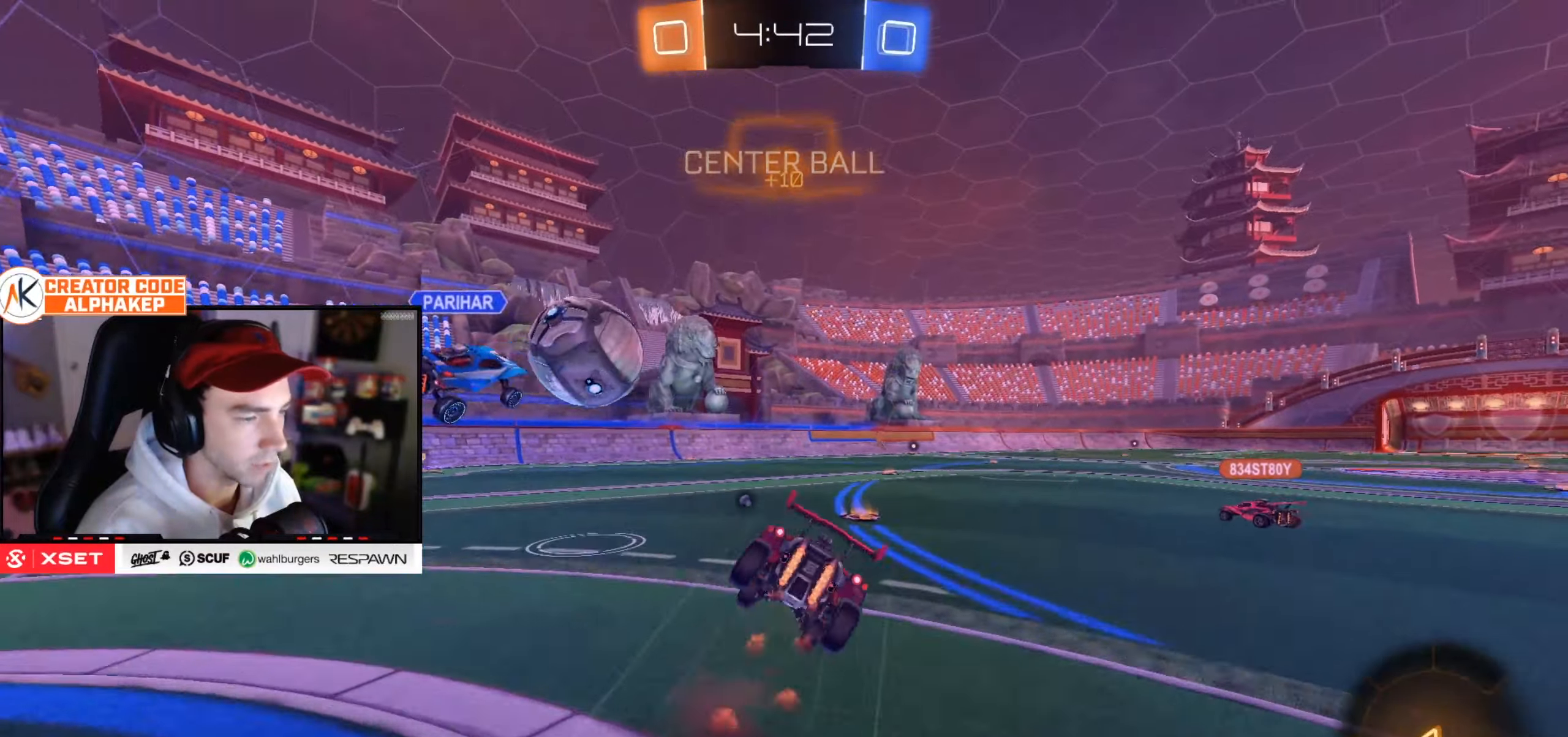
{"buttons": ["L1"], "left_stick": "down-right", "right_stick": "center", "events": [[201, "R2", "up"]]}
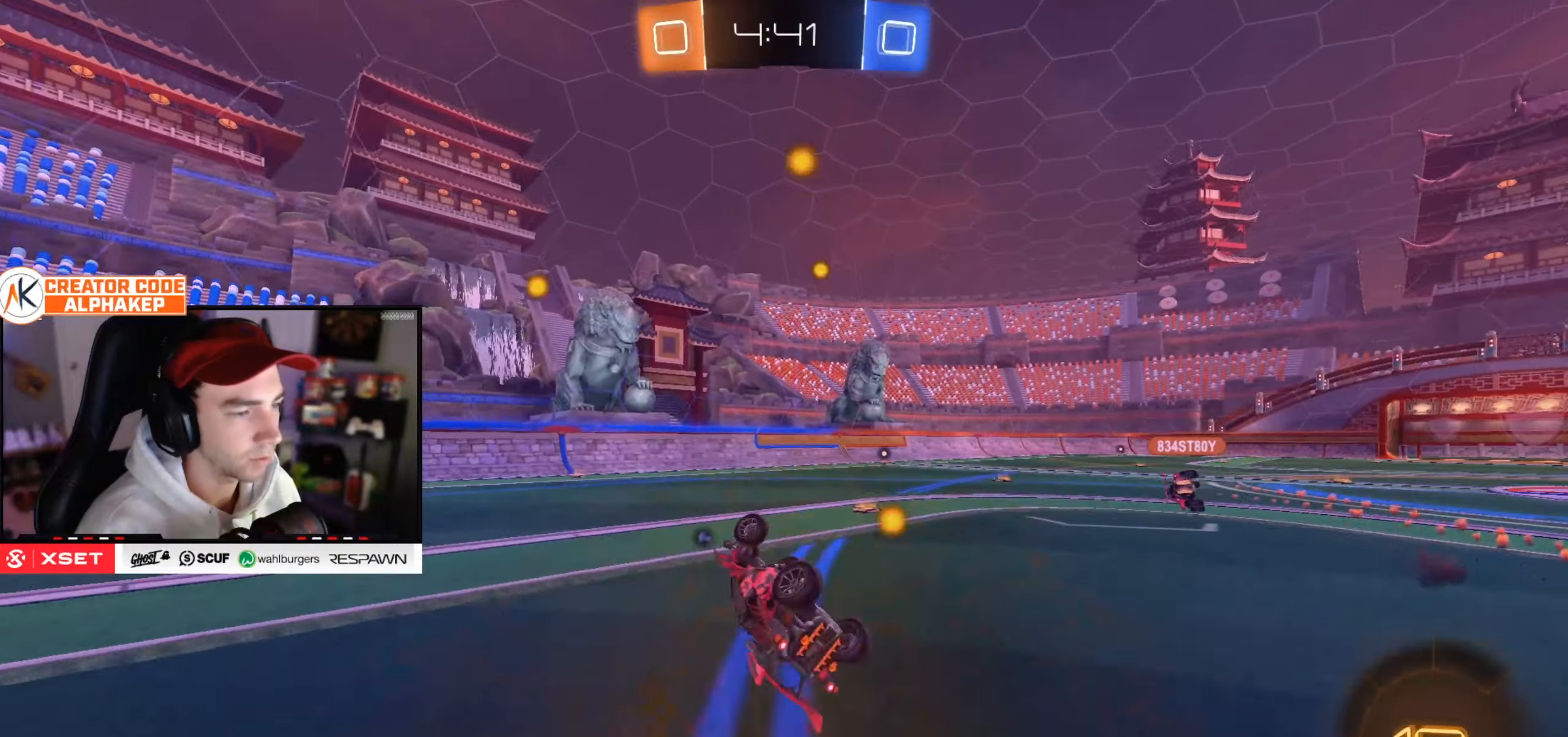
{"buttons": ["R2"], "left_stick": "right", "right_stick": "center", "events": [[167, "R2", "down"], [217, "L1", "up"], [267, "left_stick", "right"]]}
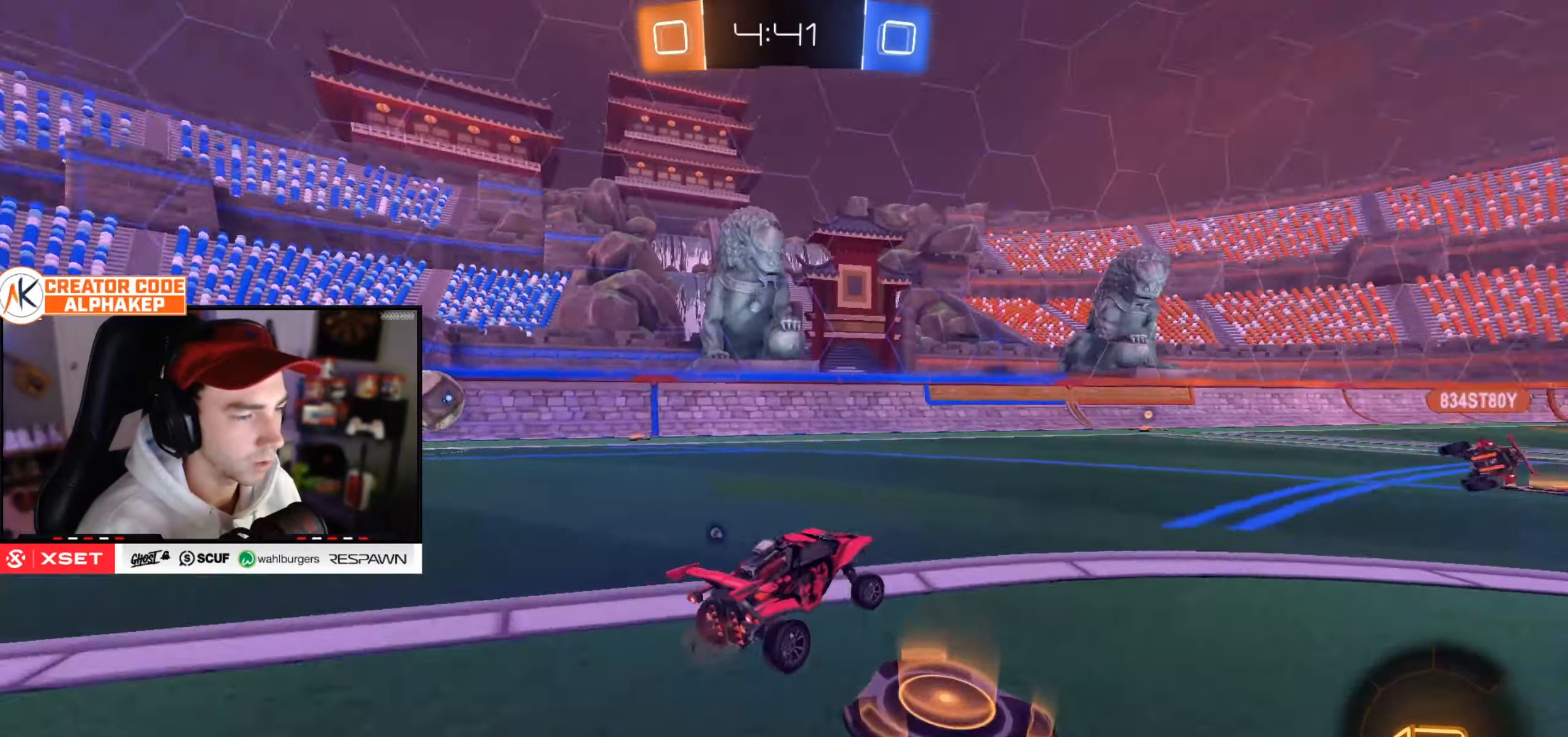
{"buttons": ["R2"], "left_stick": "center", "right_stick": "center", "events": [[267, "left_stick", "up"], [501, "left_stick", "center"]]}
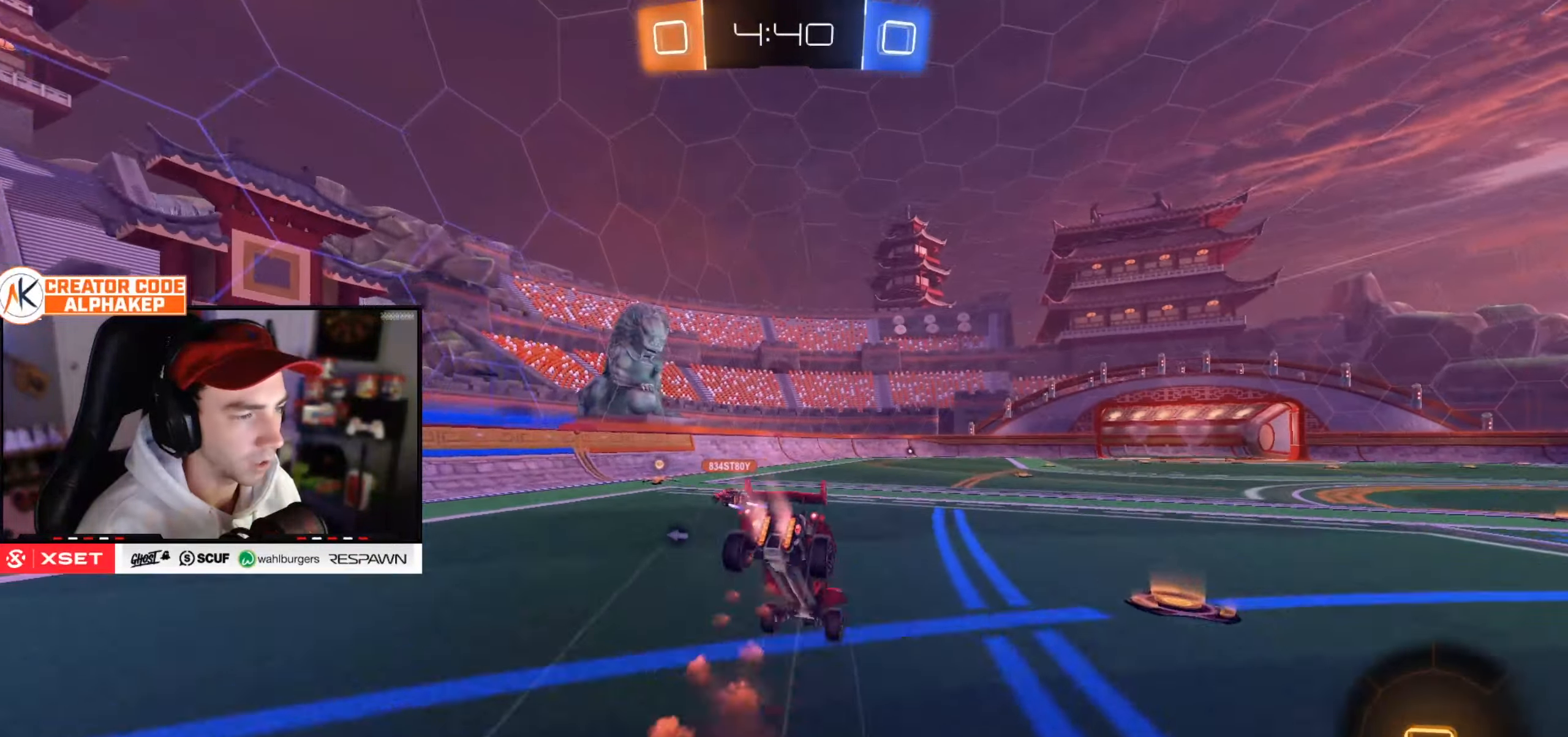
{"buttons": ["R2"], "left_stick": "center", "right_stick": "center", "events": []}
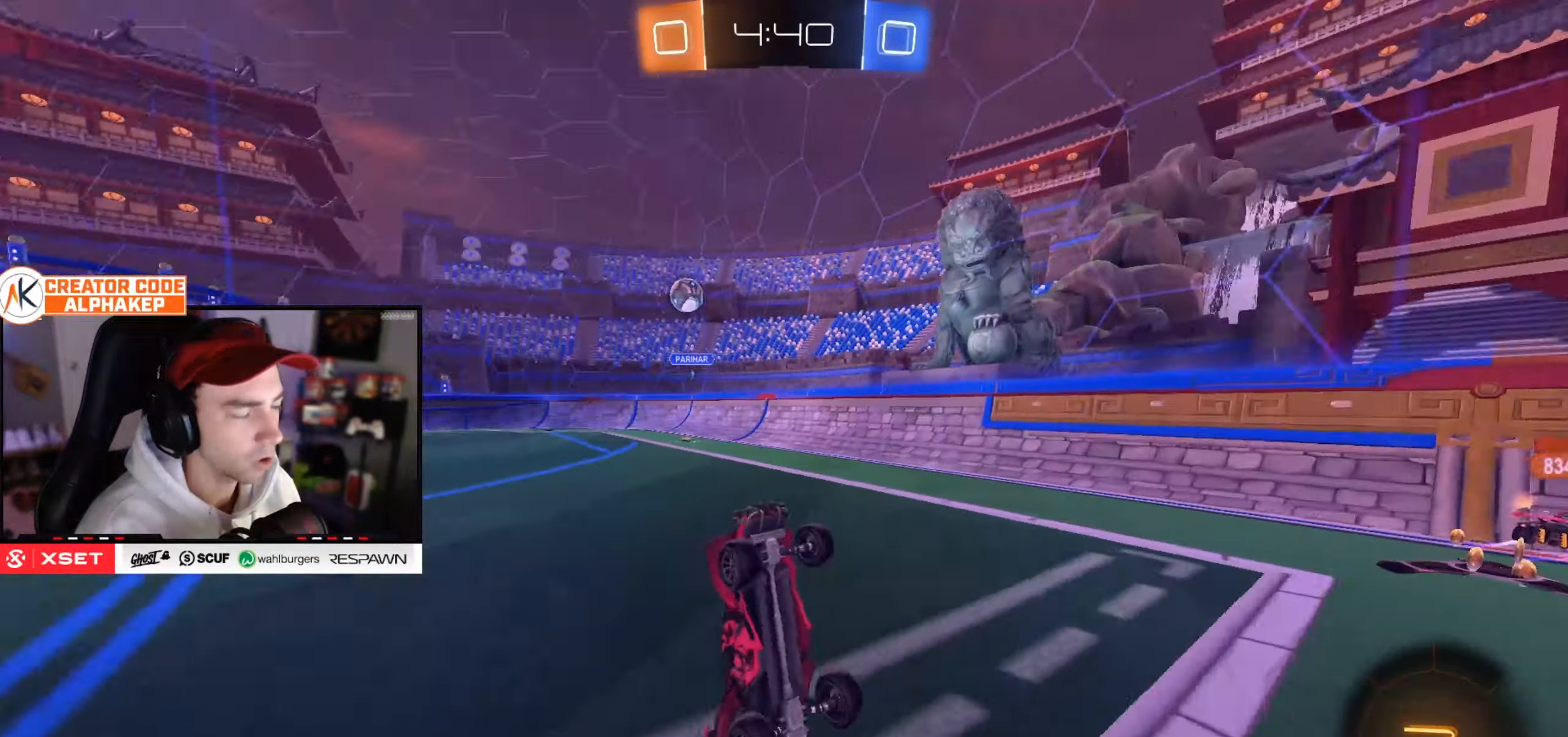
{"buttons": ["R2"], "left_stick": "center", "right_stick": "center", "events": []}
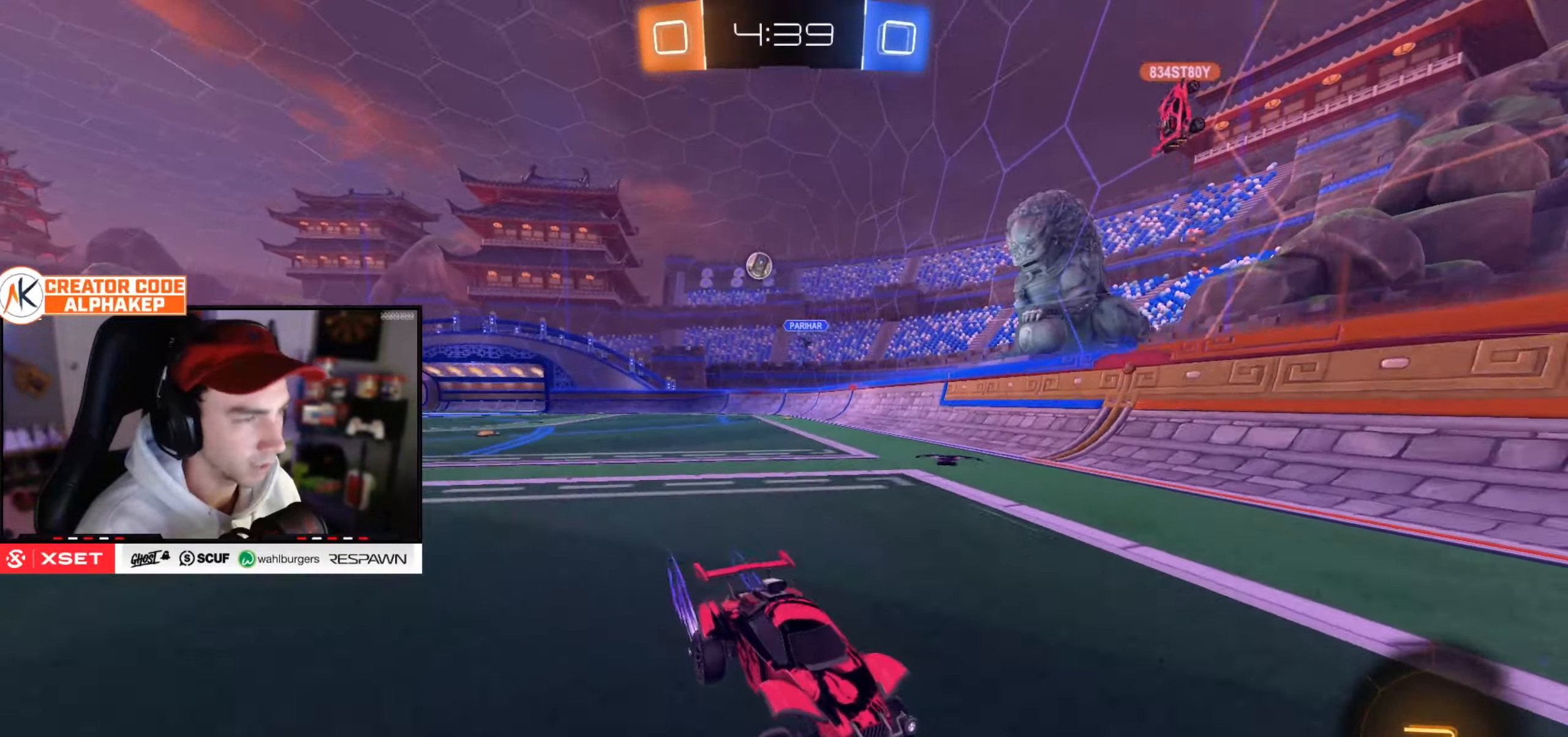
{"buttons": ["R2"], "left_stick": "right", "right_stick": "center", "events": [[367, "left_stick", "right"]]}
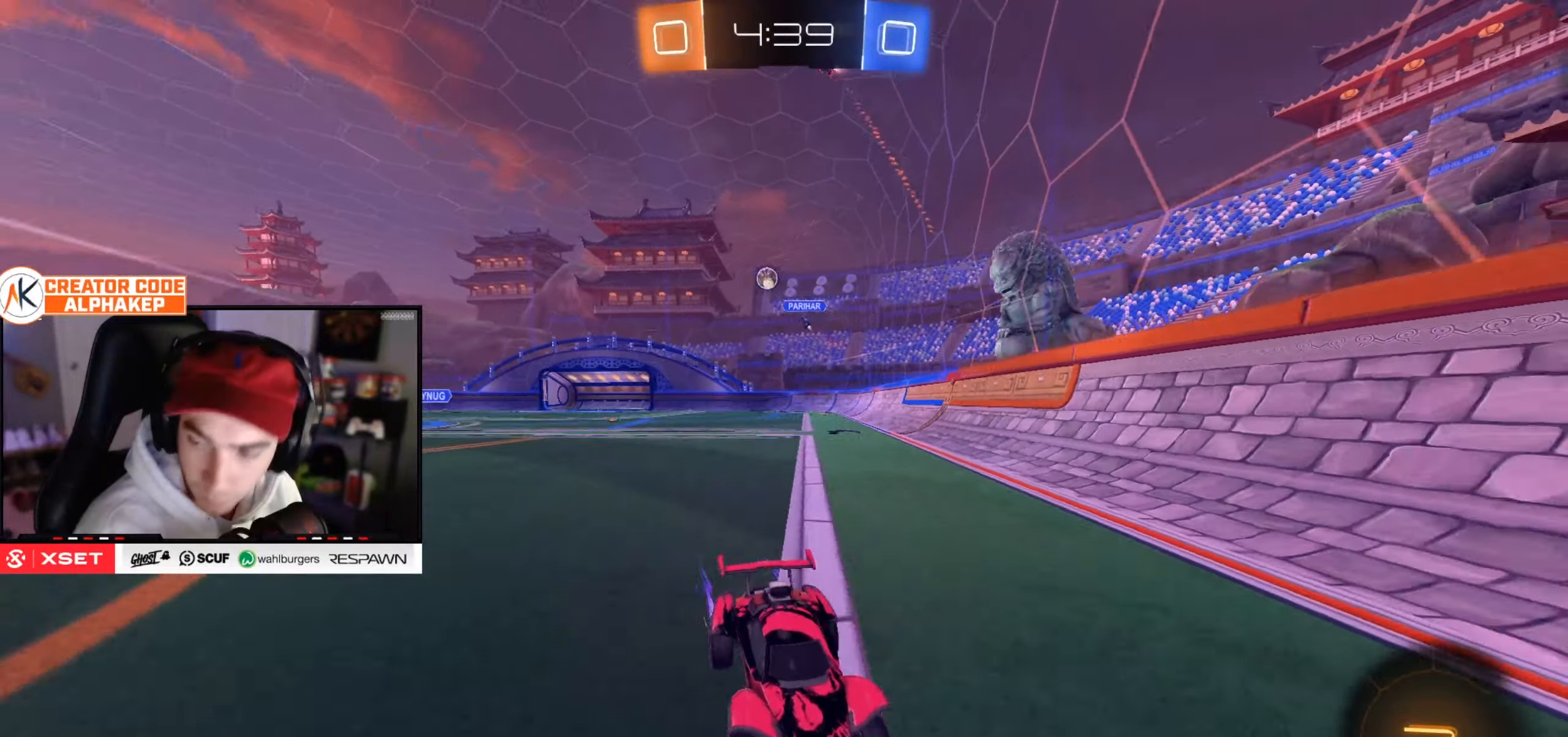
{"buttons": ["R2"], "left_stick": "right", "right_stick": "center", "events": [[67, "left_stick", "center"], [451, "left_stick", "right"]]}